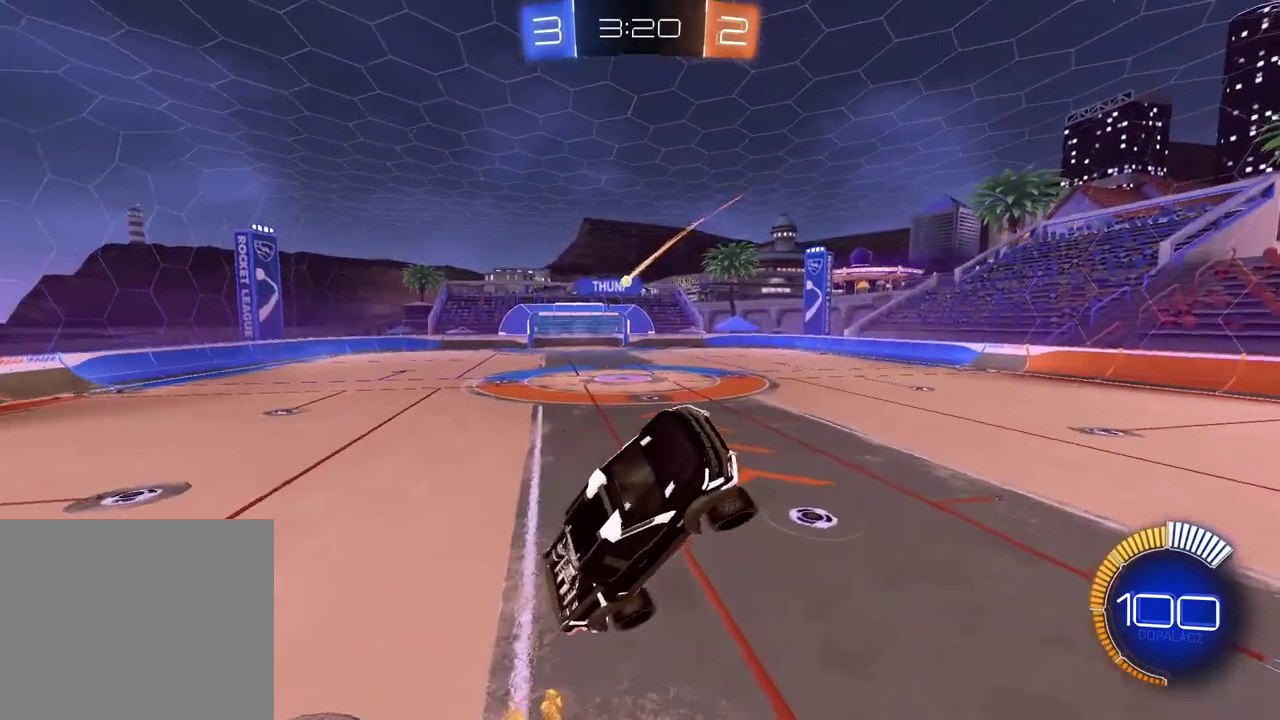
Gameplay with a controller (PlayStation layout); each line is a JSON object with the inputs held at the frame after it. "events" lists button and stick changes between this image and that frame as [ms after this image, input, new state], when the widget could be followed in between. Not read: L2.
{"buttons": ["CIRCLE", "R2"], "left_stick": "center", "right_stick": "center", "events": [[17, "CIRCLE", "down"], [233, "CIRCLE", "up"], [450, "CIRCLE", "down"]]}
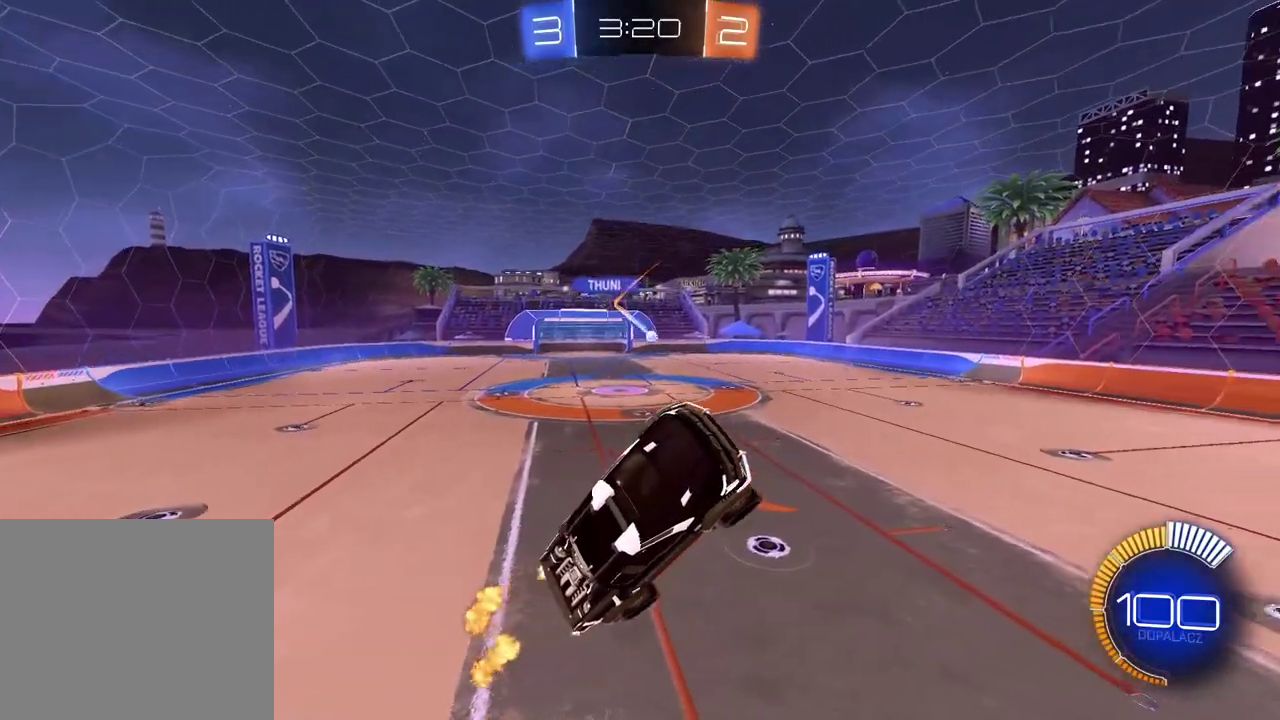
{"buttons": ["CIRCLE", "R2"], "left_stick": "up-right", "right_stick": "center"}
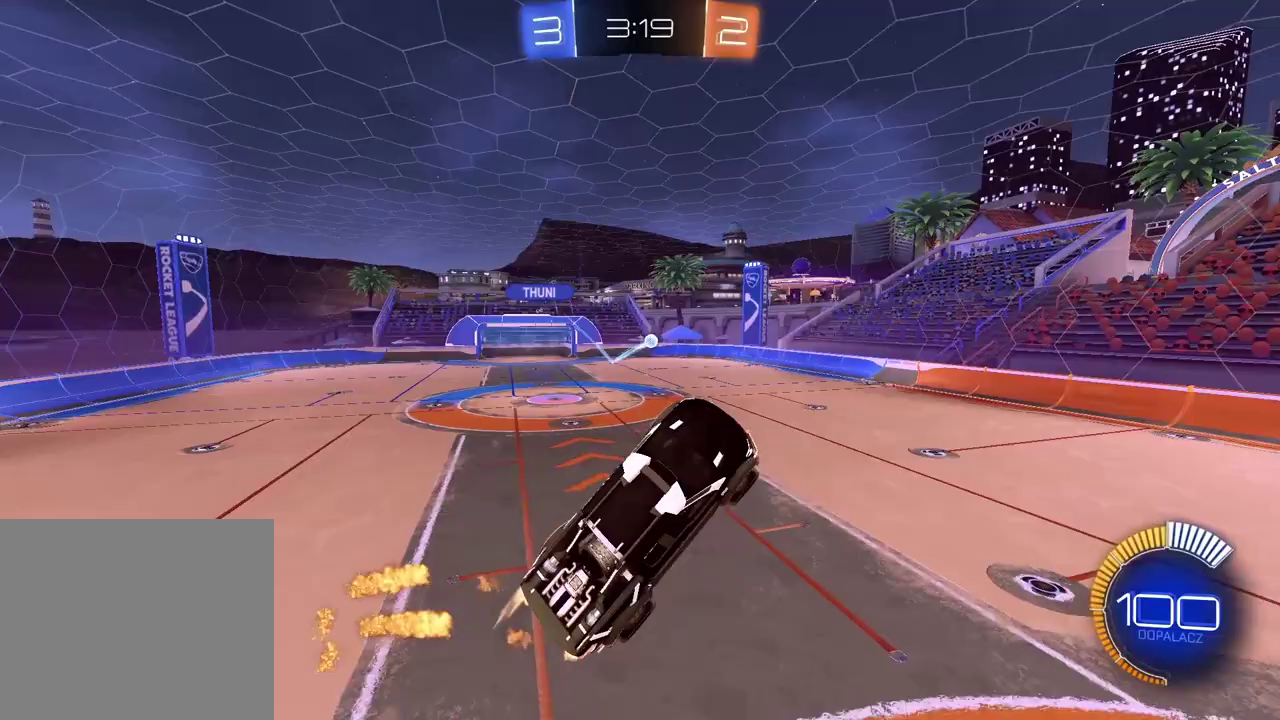
{"buttons": ["R2"], "left_stick": "left", "right_stick": "center"}
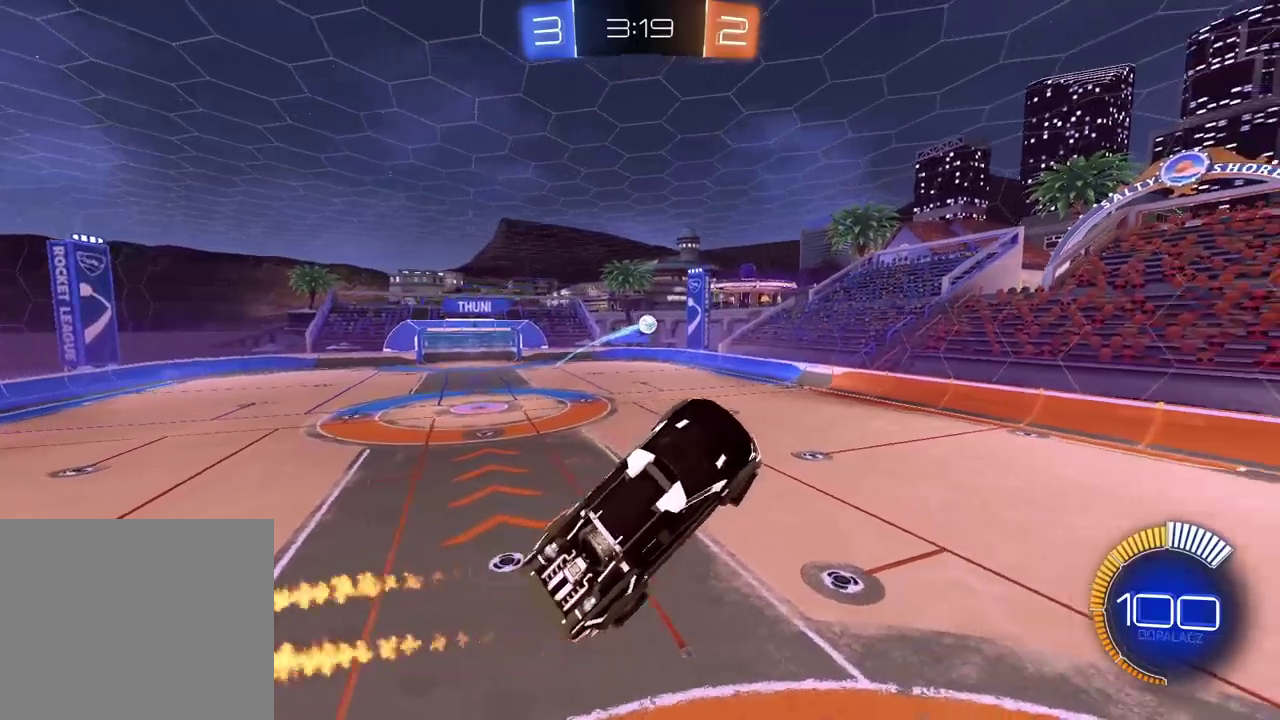
{"buttons": ["R2"], "left_stick": "up-right", "right_stick": "center", "events": [[83, "left_stick", "center"], [183, "left_stick", "left"], [233, "left_stick", "center"], [283, "CIRCLE", "down"], [367, "left_stick", "right"], [383, "CIRCLE", "up"], [450, "left_stick", "up-right"]]}
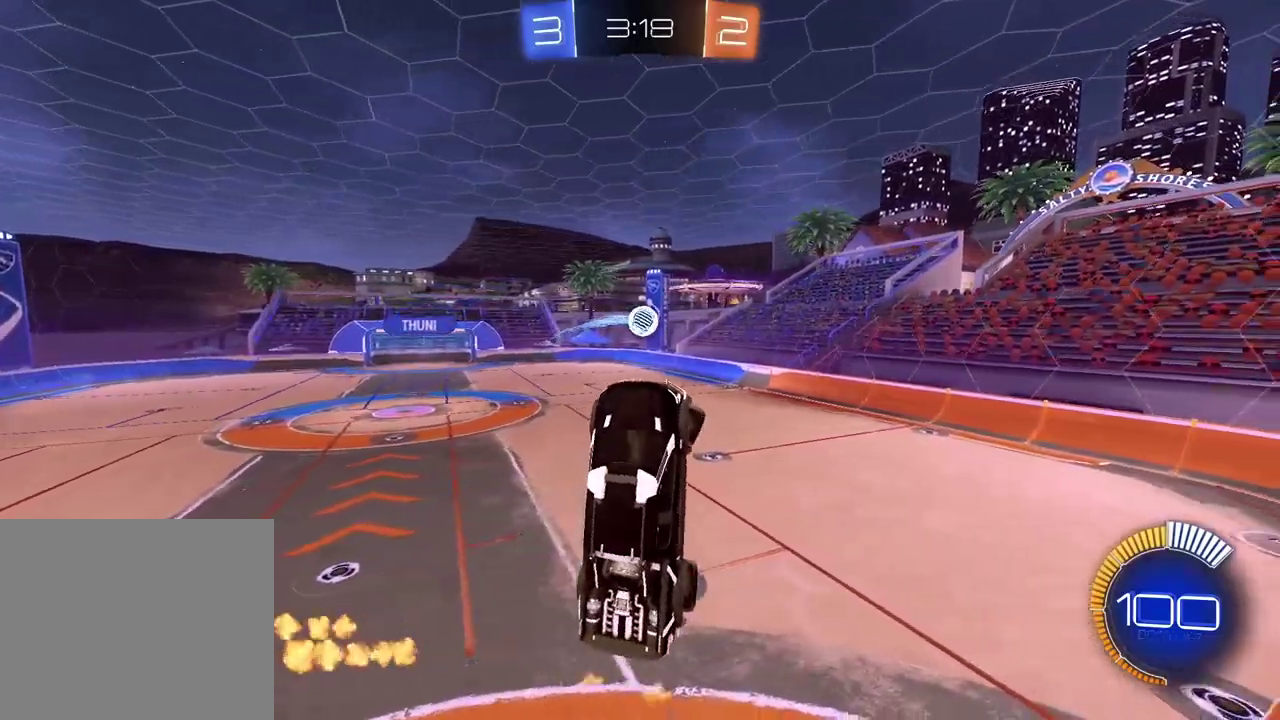
{"buttons": ["R2"], "left_stick": "up-left", "right_stick": "center", "events": [[100, "left_stick", "center"], [167, "CIRCLE", "down"], [283, "CIRCLE", "up"], [283, "left_stick", "up-left"]]}
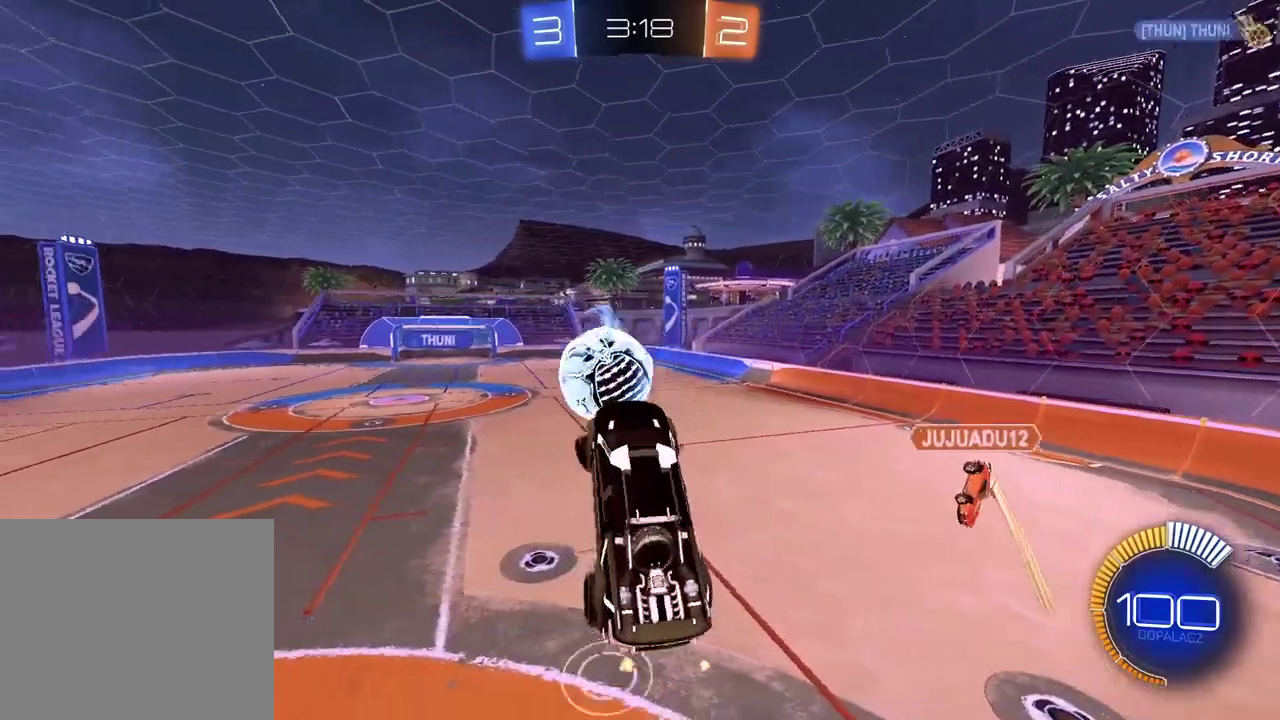
{"buttons": [], "left_stick": "down-right", "right_stick": "center", "events": [[100, "R2", "up"], [267, "left_stick", "center"], [500, "left_stick", "down-right"]]}
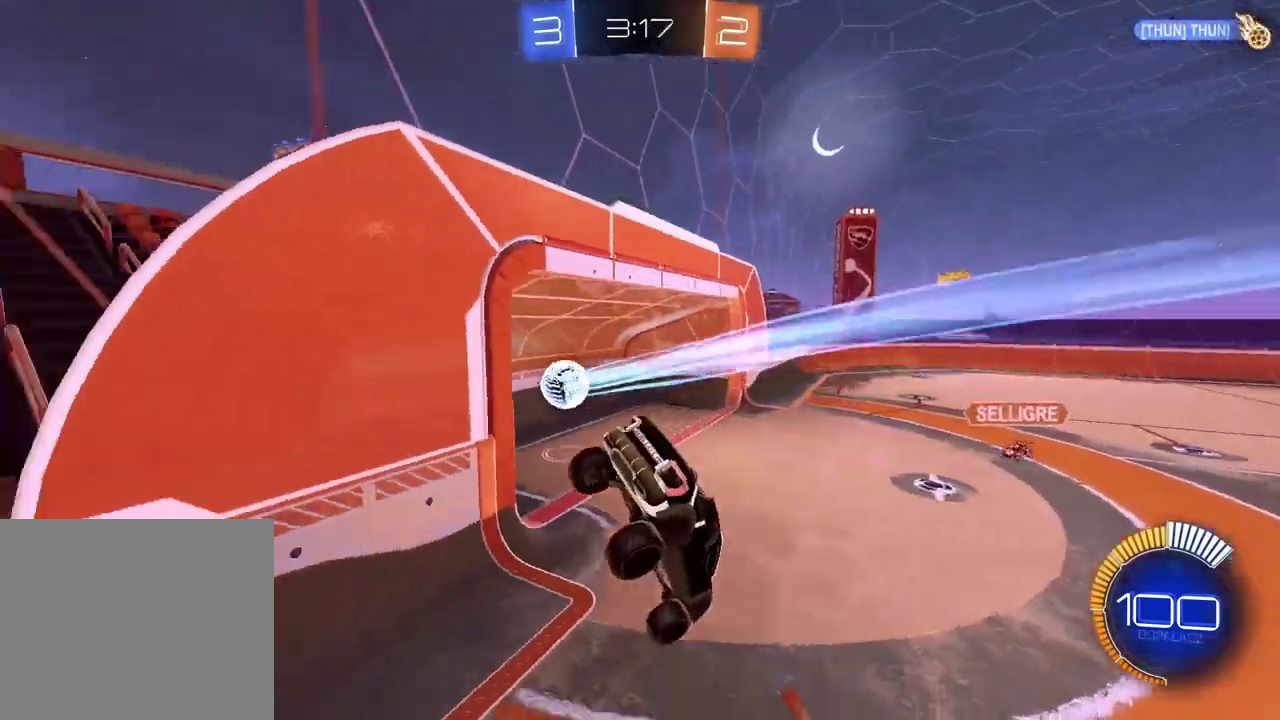
{"buttons": [], "left_stick": "center", "right_stick": "center", "events": [[200, "left_stick", "center"]]}
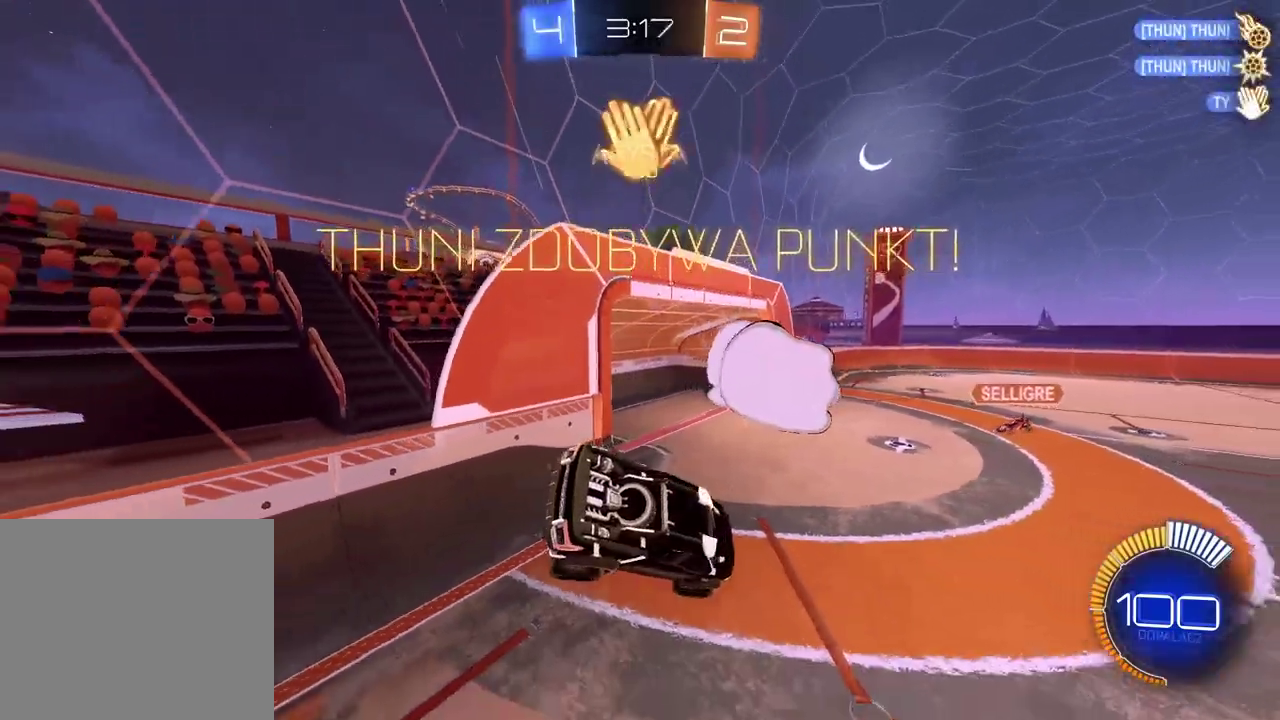
{"buttons": [], "left_stick": "left", "right_stick": "center", "events": [[83, "TRIANGLE", "down"], [183, "TRIANGLE", "up"], [217, "left_stick", "down"], [317, "left_stick", "down-left"], [400, "left_stick", "left"]]}
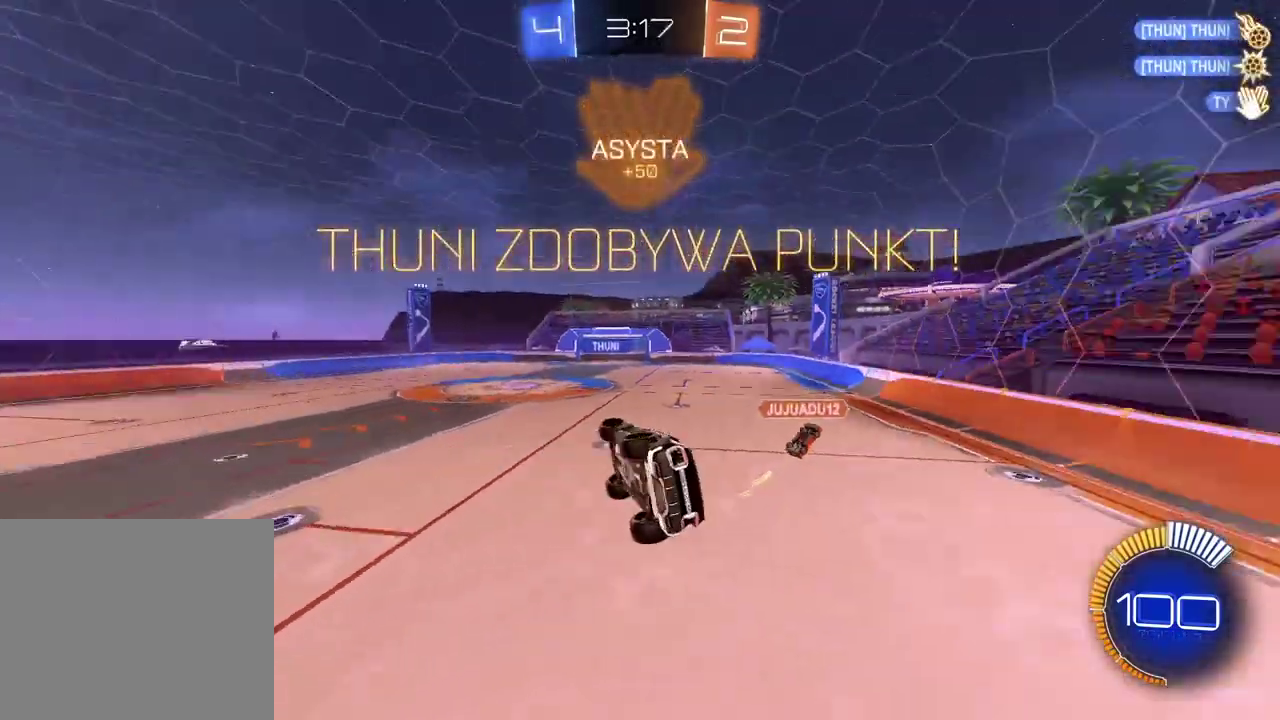
{"buttons": ["CIRCLE", "R2"], "left_stick": "center", "right_stick": "center", "events": [[50, "left_stick", "up-left"], [117, "left_stick", "down-right"], [217, "R2", "down"], [300, "left_stick", "up-left"], [383, "left_stick", "up"], [433, "CIRCLE", "down"], [467, "left_stick", "center"]]}
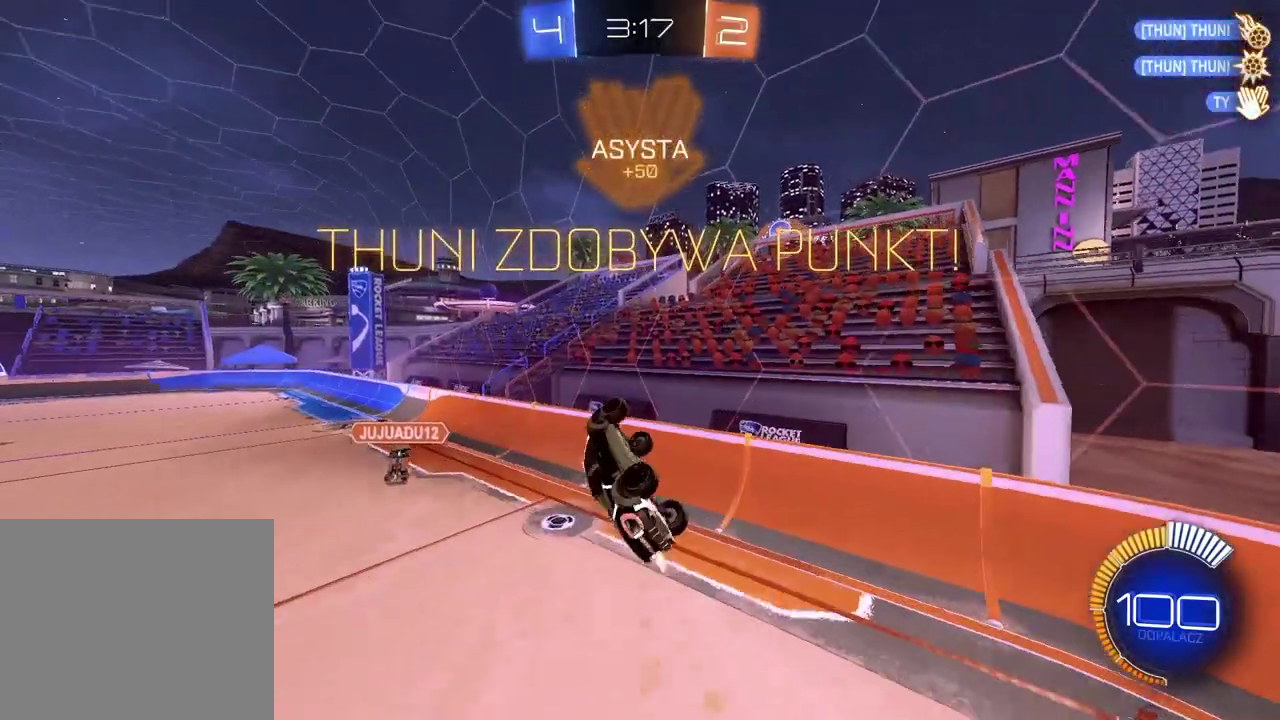
{"buttons": ["CIRCLE", "R2"], "left_stick": "center", "right_stick": "center", "events": [[167, "left_stick", "up-right"], [417, "left_stick", "center"]]}
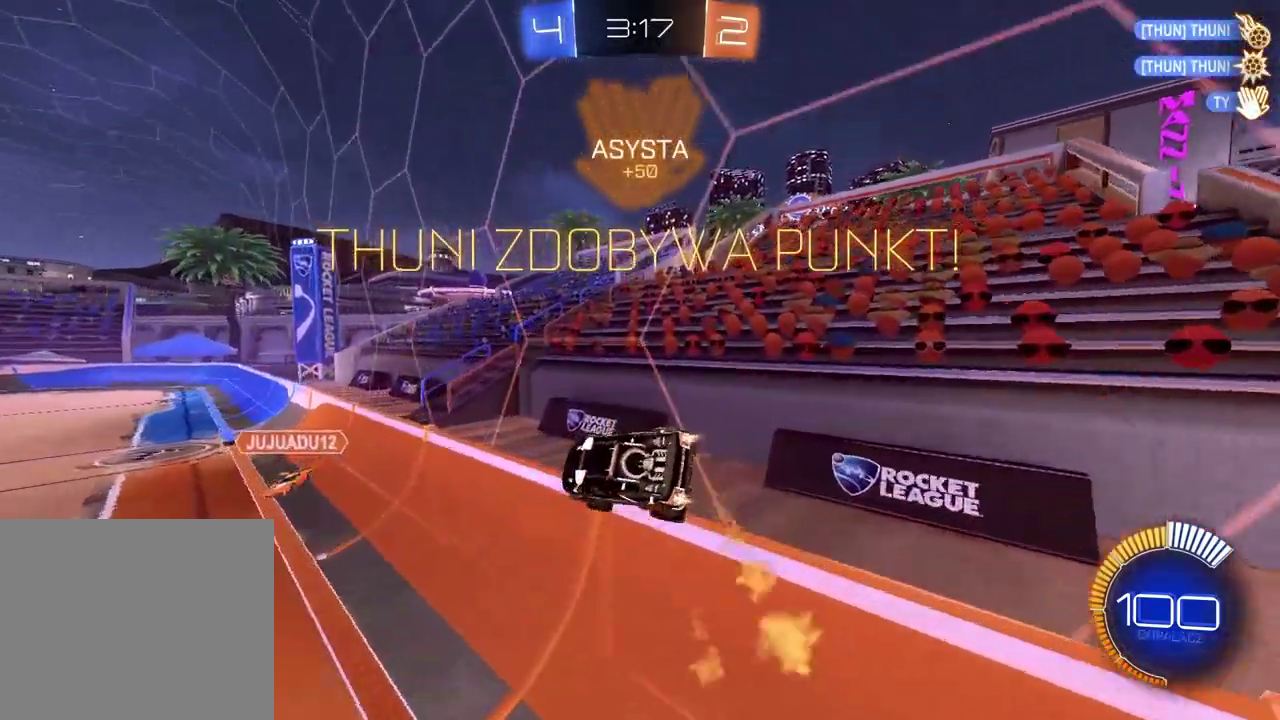
{"buttons": ["CIRCLE", "R2"], "left_stick": "up-right", "right_stick": "center", "events": [[167, "left_stick", "up-right"], [233, "left_stick", "center"], [250, "CROSS", "down"], [383, "left_stick", "down-right"], [433, "left_stick", "up"], [483, "left_stick", "up-right"], [500, "CROSS", "up"]]}
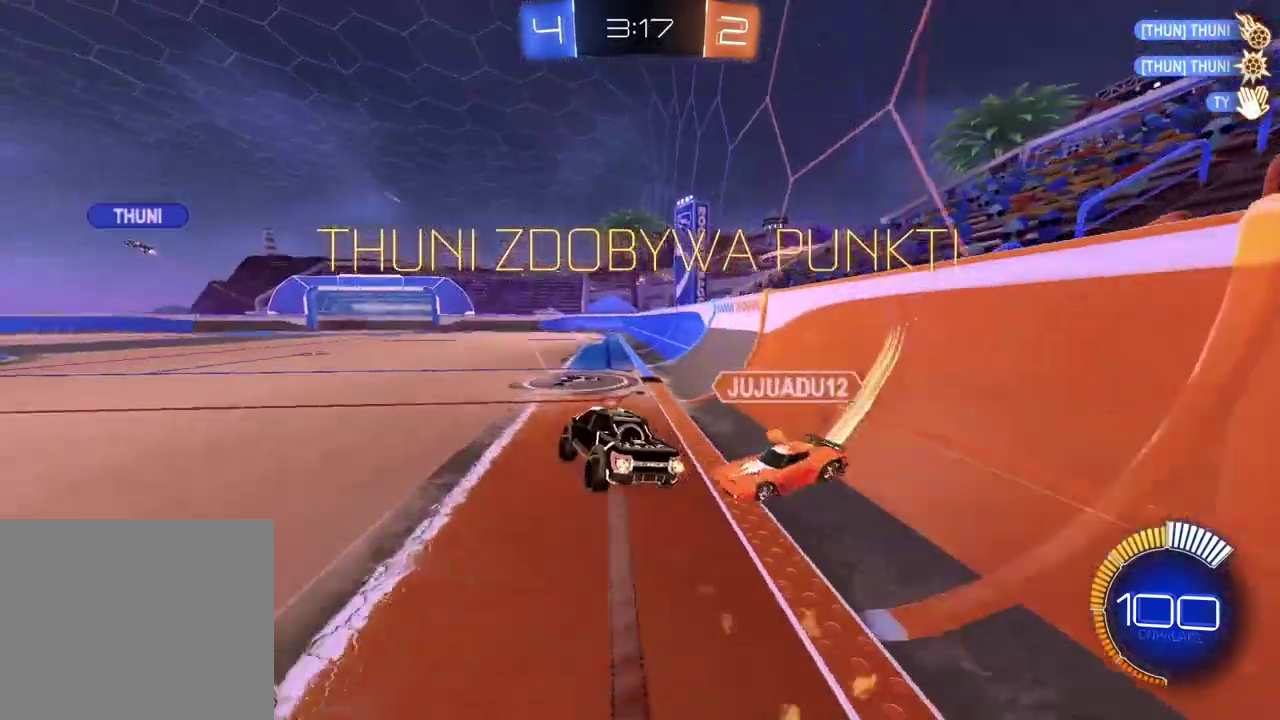
{"buttons": [], "left_stick": "center", "right_stick": "center", "events": [[33, "CIRCLE", "up"], [117, "CIRCLE", "down"], [117, "CROSS", "down"], [133, "left_stick", "up"], [233, "CIRCLE", "up"], [233, "CROSS", "up"], [417, "R2", "up"], [417, "left_stick", "center"]]}
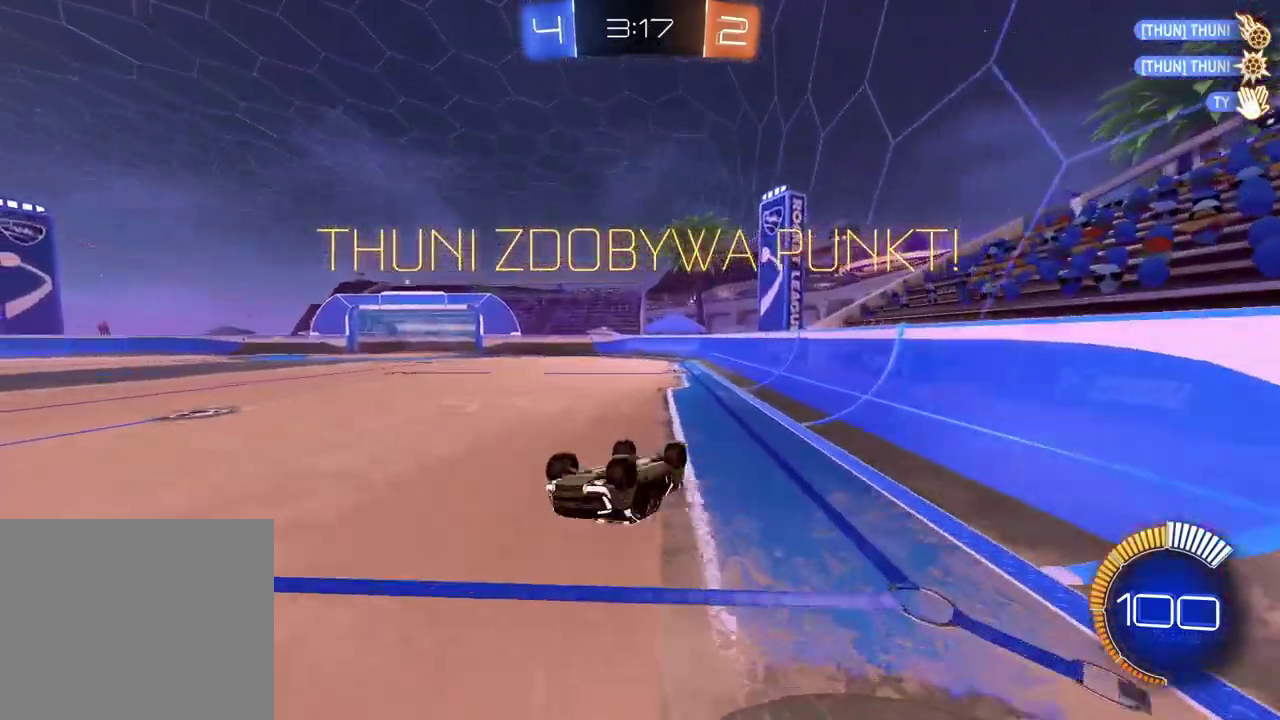
{"buttons": [], "left_stick": "center", "right_stick": "center", "events": [[17, "CROSS", "down"], [117, "CROSS", "up"], [200, "CROSS", "down"], [300, "CROSS", "up"], [367, "CROSS", "down"], [483, "CROSS", "up"]]}
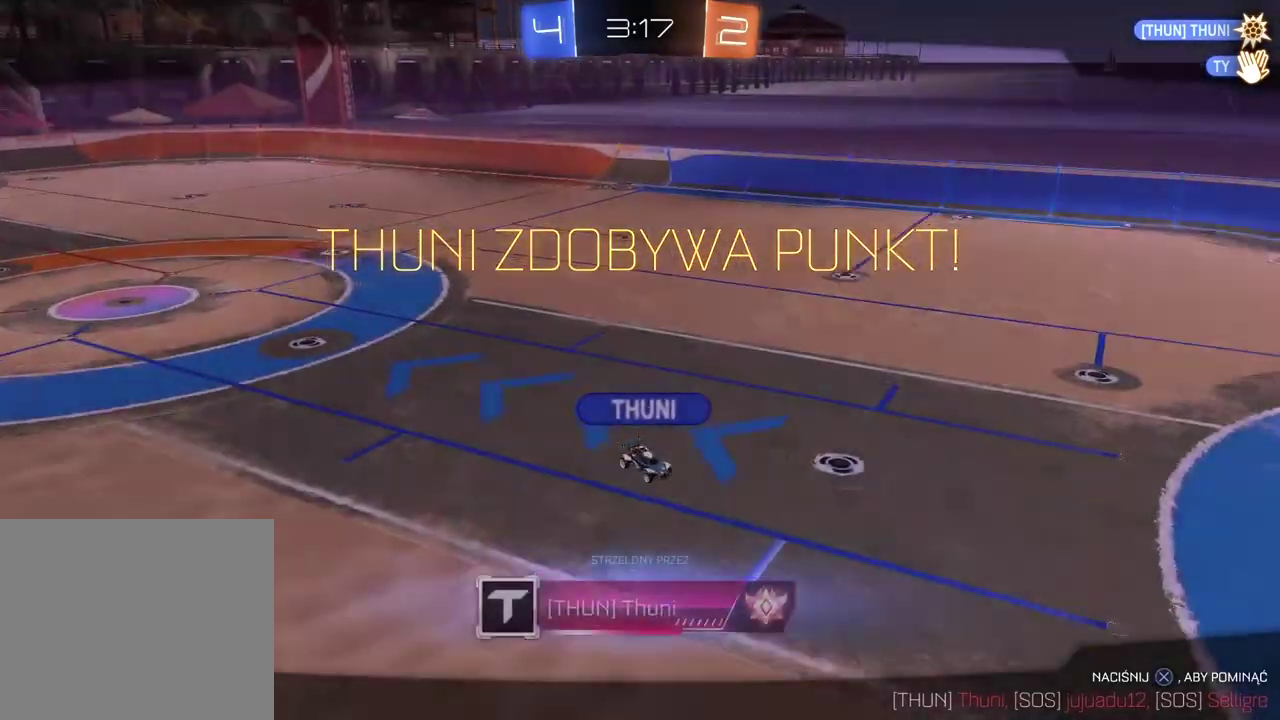
{"buttons": ["CROSS"], "left_stick": "center", "right_stick": "center", "events": [[500, "CROSS", "down"]]}
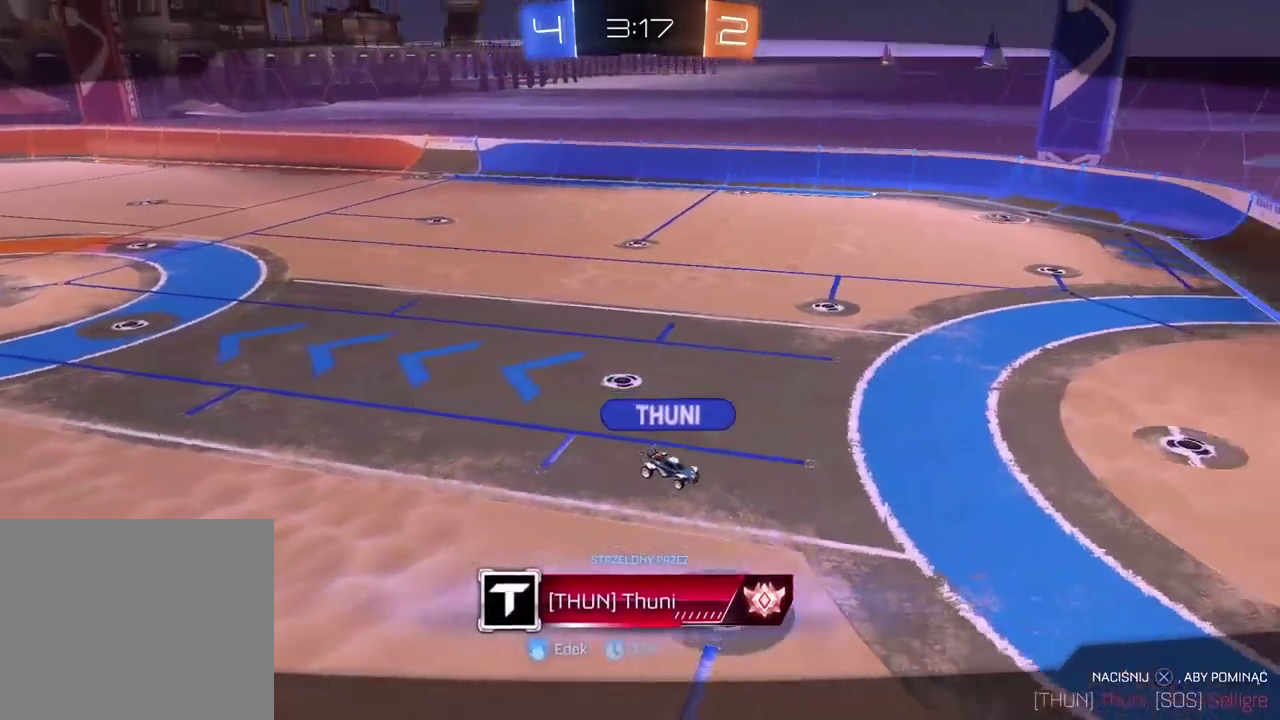
{"buttons": [], "left_stick": "center", "right_stick": "center", "events": [[133, "CROSS", "up"]]}
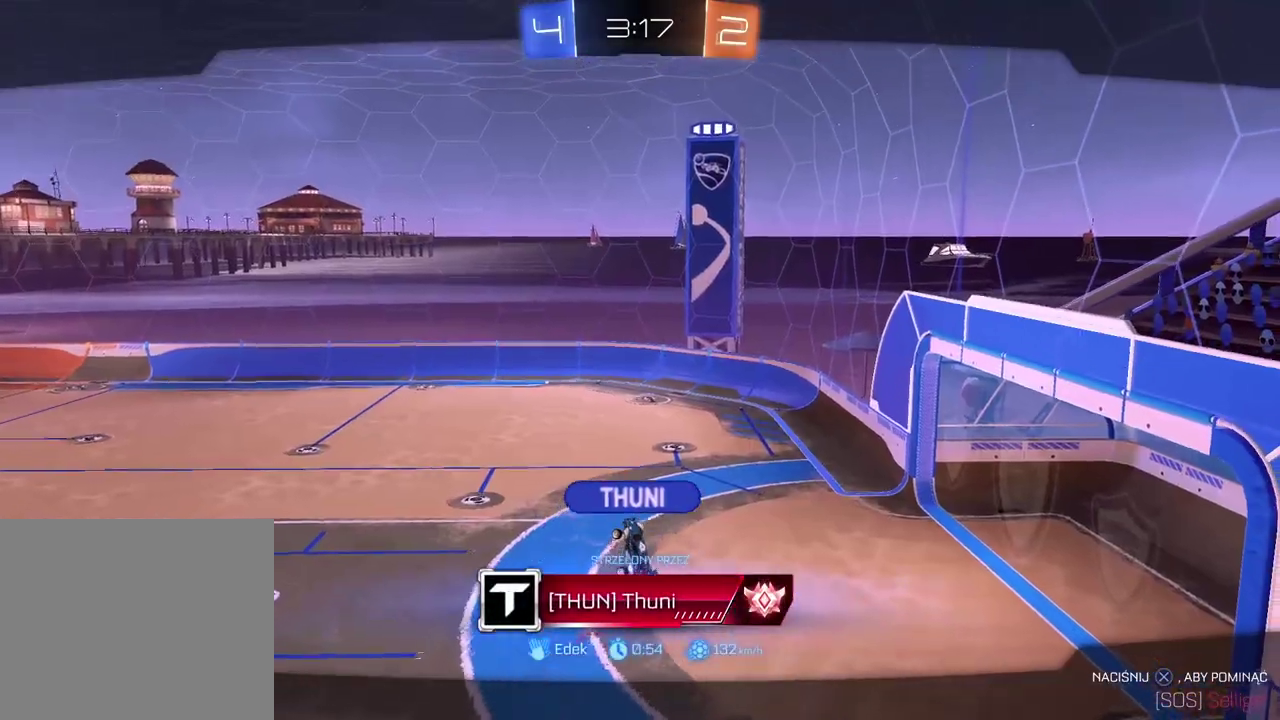
{"buttons": [], "left_stick": "center", "right_stick": "center", "events": []}
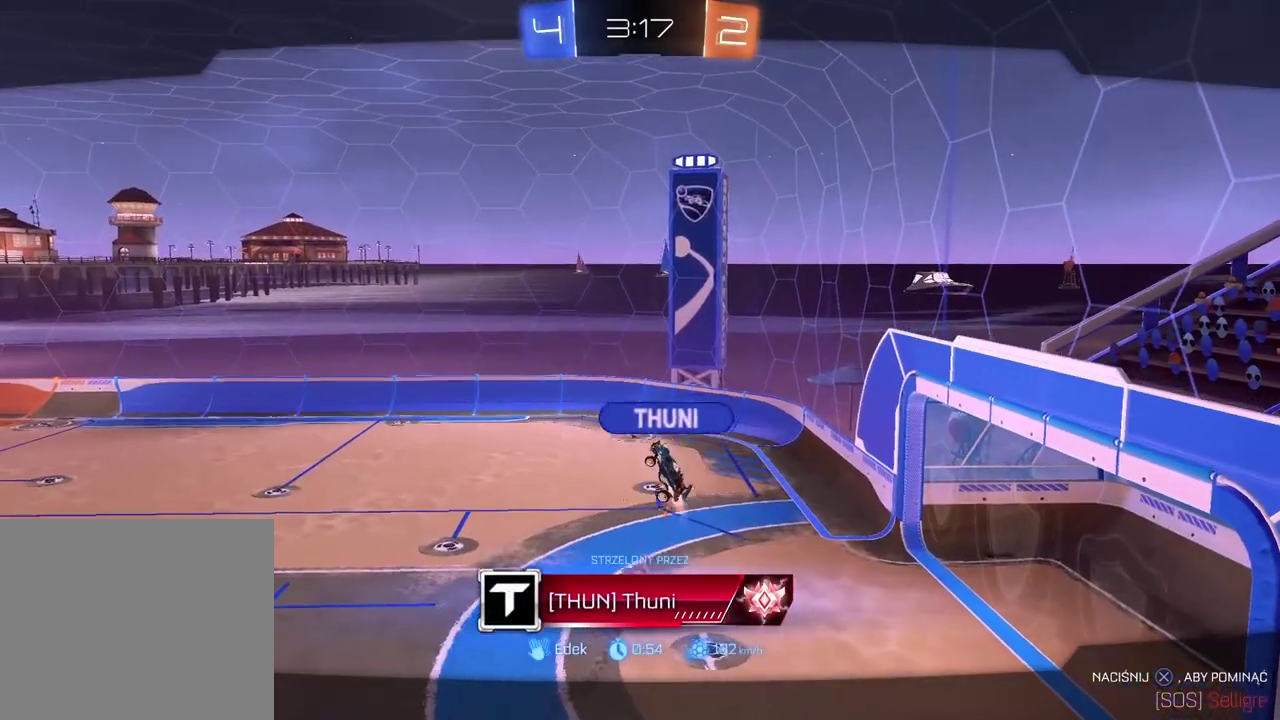
{"buttons": [], "left_stick": "center", "right_stick": "center", "events": []}
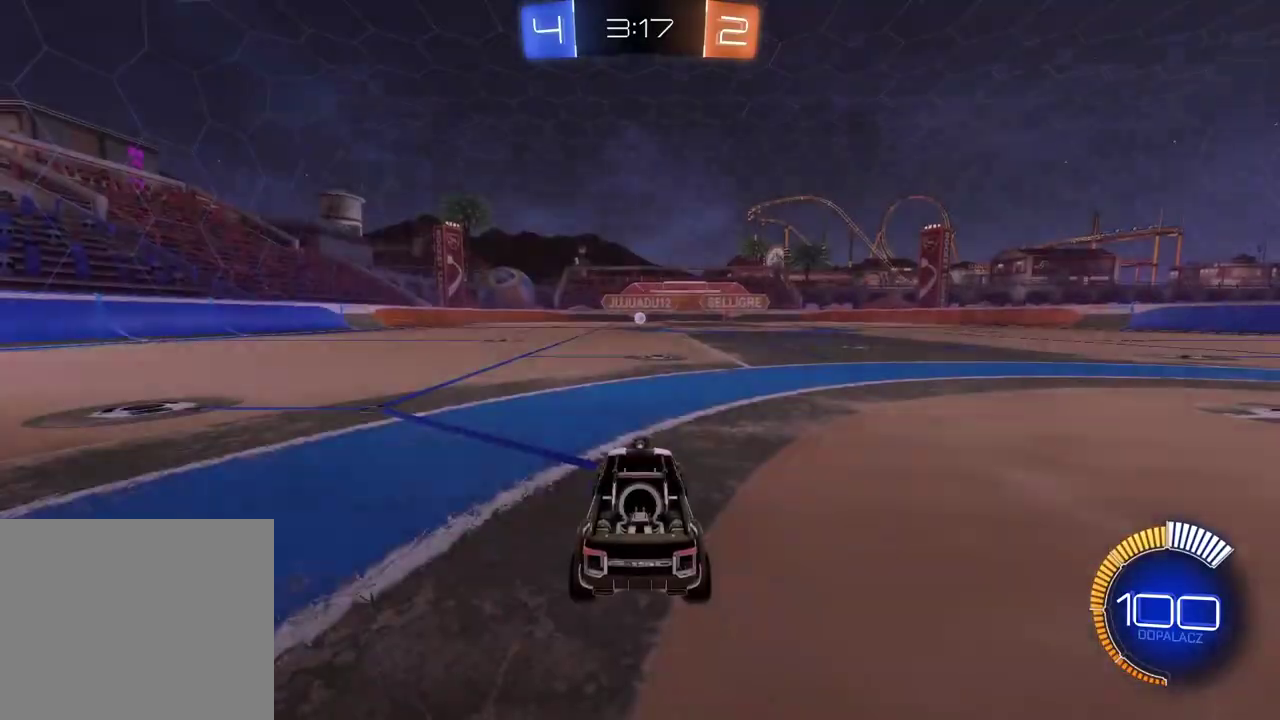
{"buttons": [], "left_stick": "center", "right_stick": "right", "events": [[267, "right_stick", "right"]]}
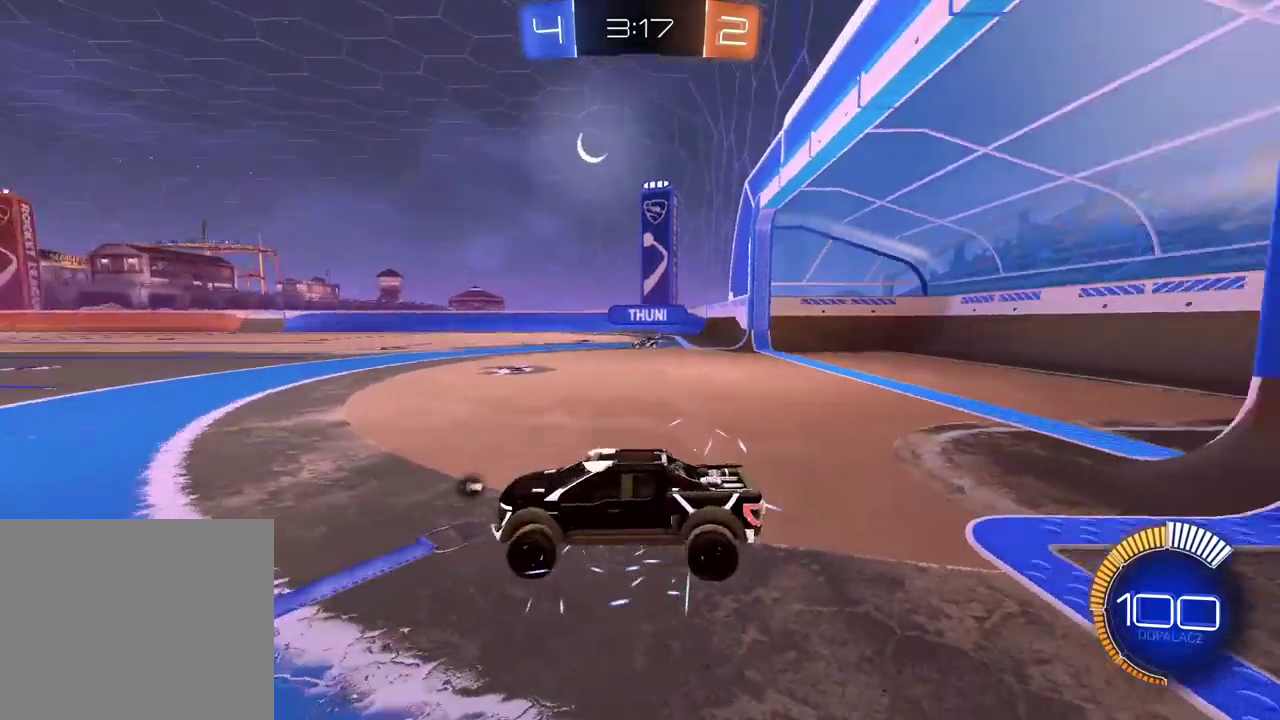
{"buttons": [], "left_stick": "center", "right_stick": "right", "events": []}
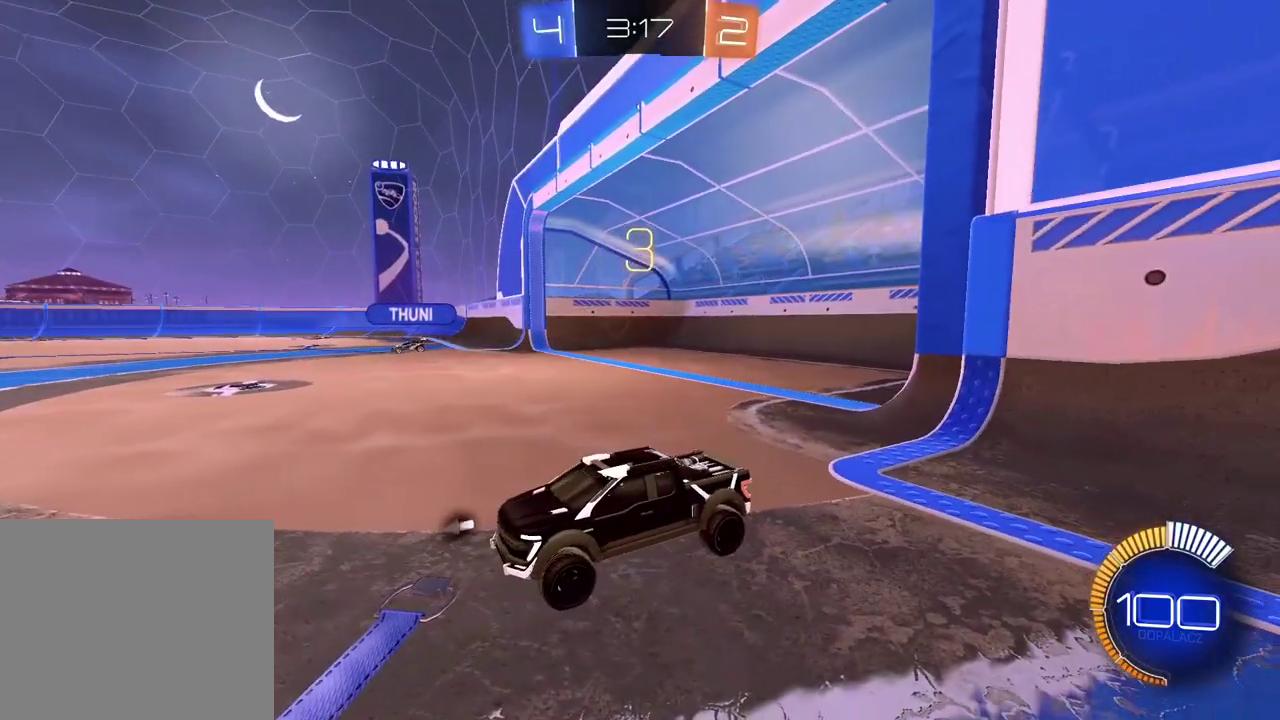
{"buttons": [], "left_stick": "center", "right_stick": "center", "events": [[433, "right_stick", "center"]]}
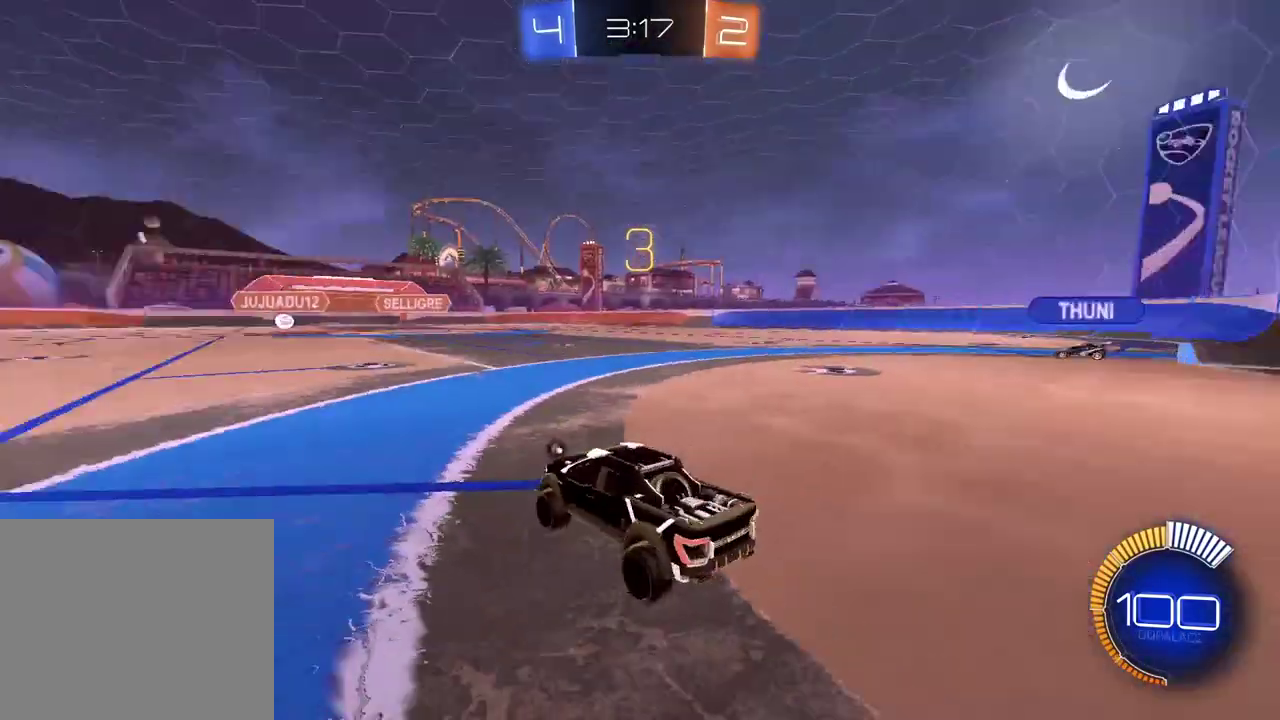
{"buttons": [], "left_stick": "center", "right_stick": "center", "events": []}
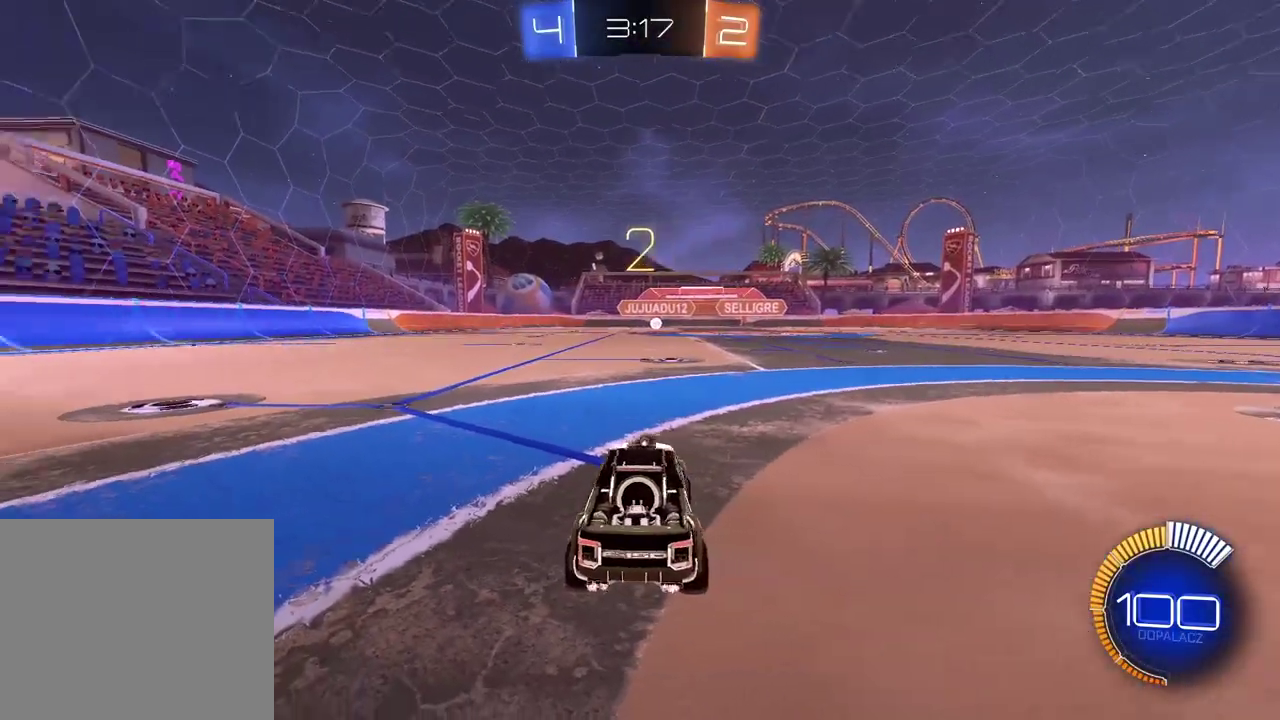
{"buttons": [], "left_stick": "center", "right_stick": "left", "events": [[33, "right_stick", "left"]]}
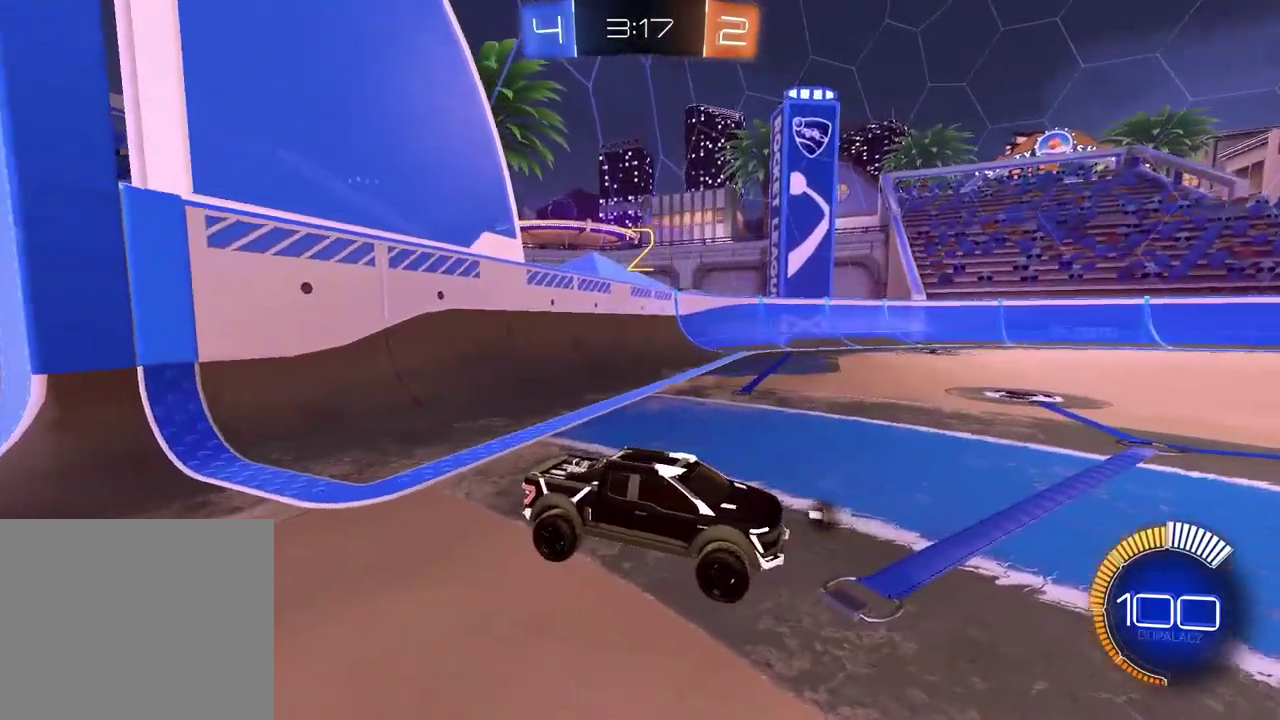
{"buttons": [], "left_stick": "center", "right_stick": "center", "events": [[350, "right_stick", "center"]]}
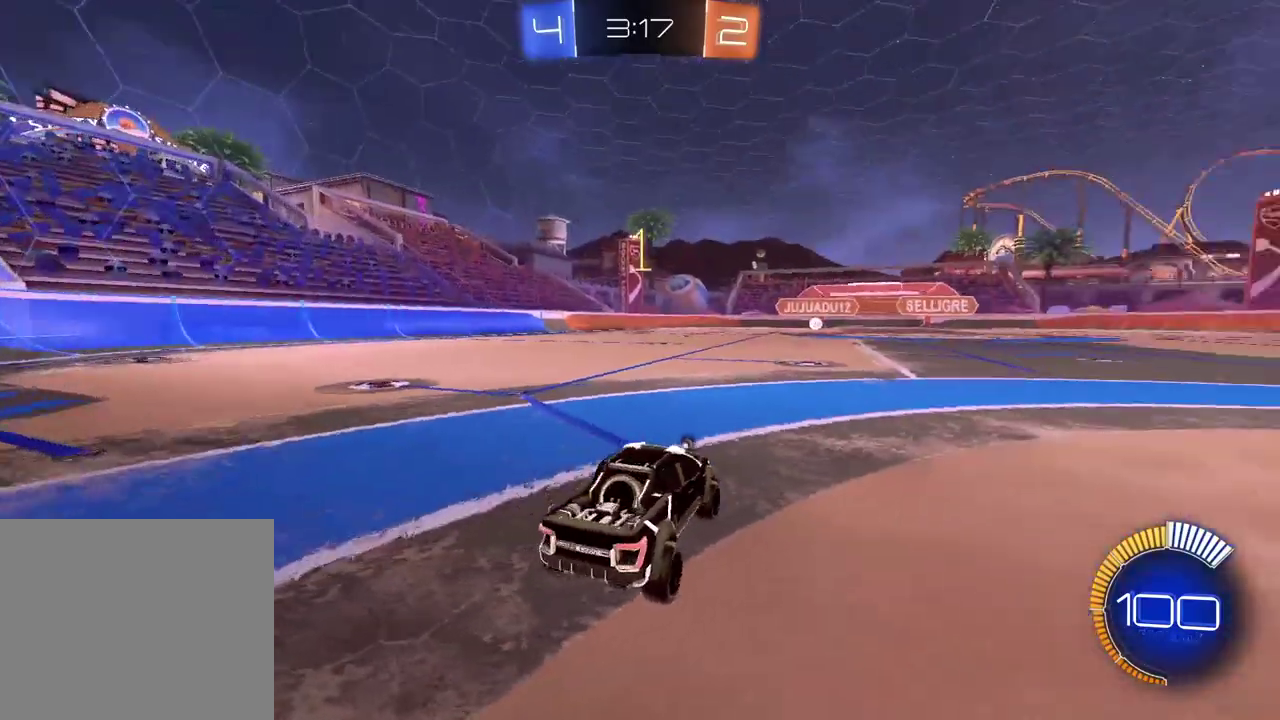
{"buttons": ["R2"], "left_stick": "right", "right_stick": "center", "events": [[33, "R2", "down"], [167, "left_stick", "right"]]}
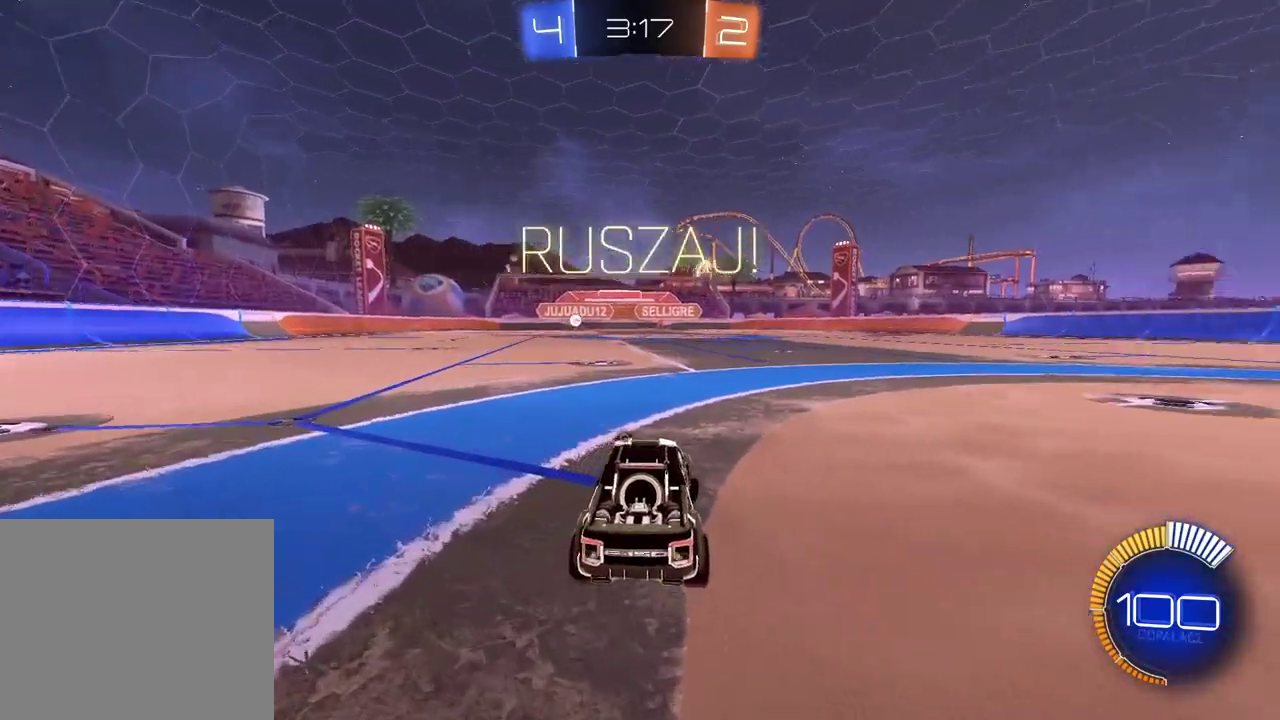
{"buttons": ["TRIANGLE", "R2"], "left_stick": "right", "right_stick": "center", "events": [[467, "TRIANGLE", "down"]]}
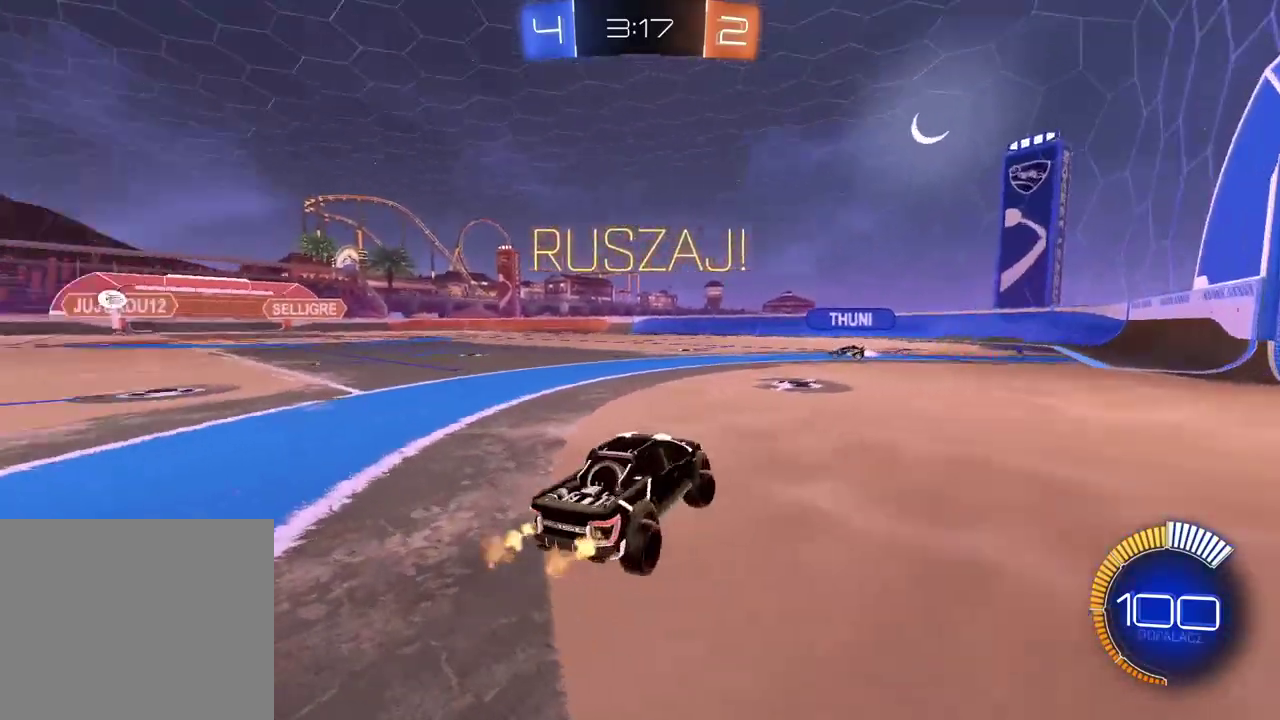
{"buttons": ["R2"], "left_stick": "right", "right_stick": "center", "events": [[83, "TRIANGLE", "up"]]}
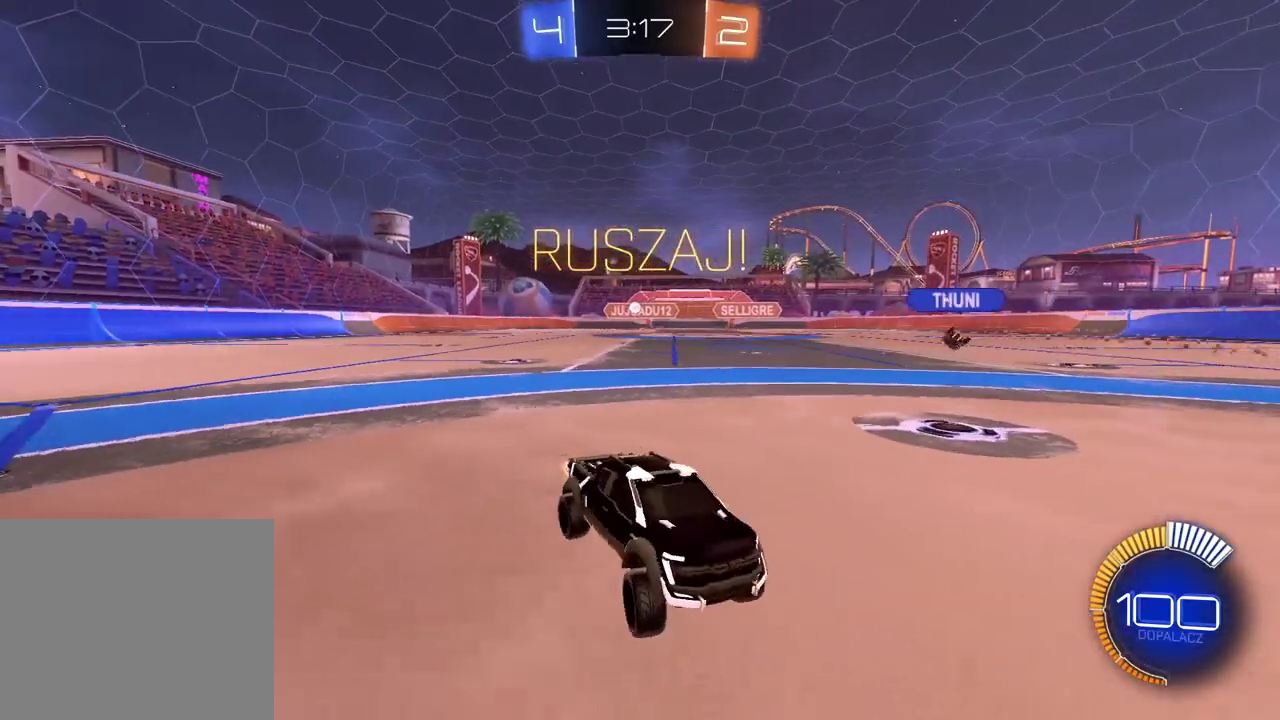
{"buttons": ["L1", "R2"], "left_stick": "down-left", "right_stick": "center", "events": [[283, "left_stick", "down-left"], [367, "L1", "down"]]}
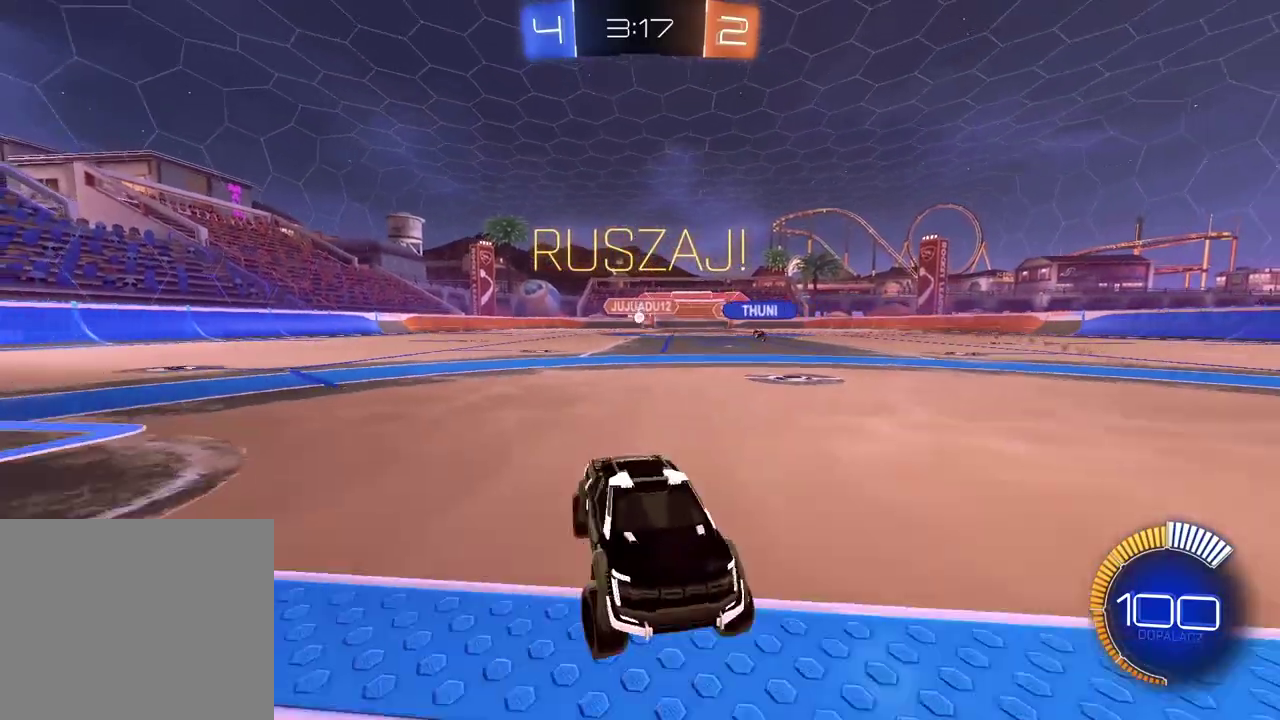
{"buttons": [], "left_stick": "center", "right_stick": "center", "events": [[267, "left_stick", "left"], [450, "L1", "up"], [467, "R2", "up"], [500, "left_stick", "center"]]}
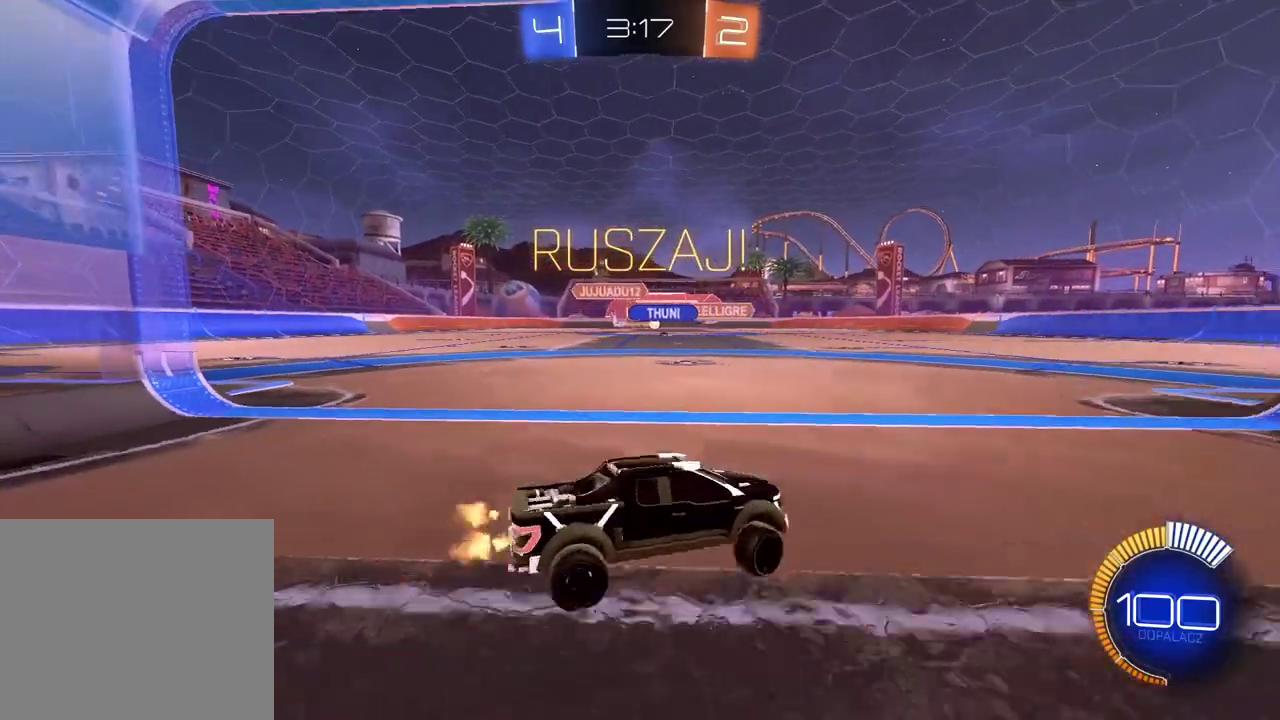
{"buttons": ["CIRCLE", "R2"], "left_stick": "center", "right_stick": "center", "events": [[100, "R2", "down"], [150, "CIRCLE", "down"]]}